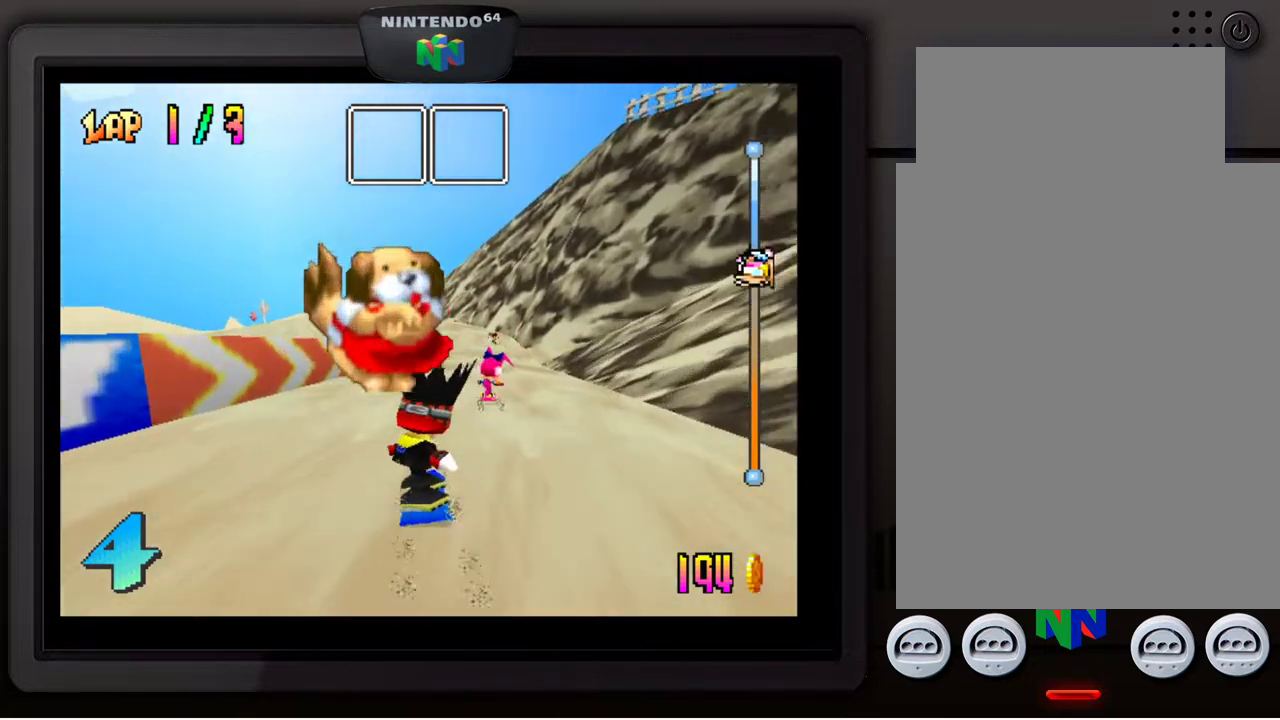
Gameplay with a controller (Nintendo layout); each line is a JSON object with the inputs held at the frame after it. "events" lists button and stick changes between this image and that frame as [ms after this image, input, new state], when the widget could be followed in between. Not read: L3 R3.
{"buttons": [], "left_stick": "center", "events": [[133, "left_stick", "center"]]}
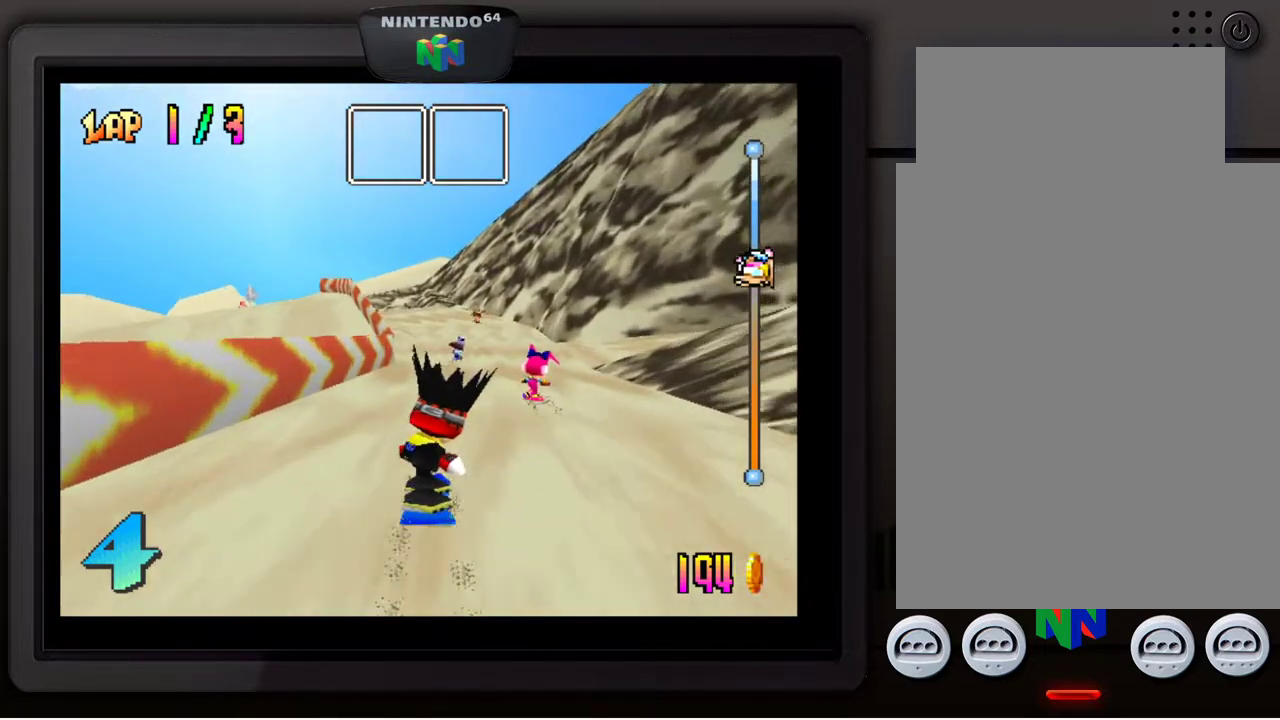
{"buttons": [], "left_stick": "center", "events": []}
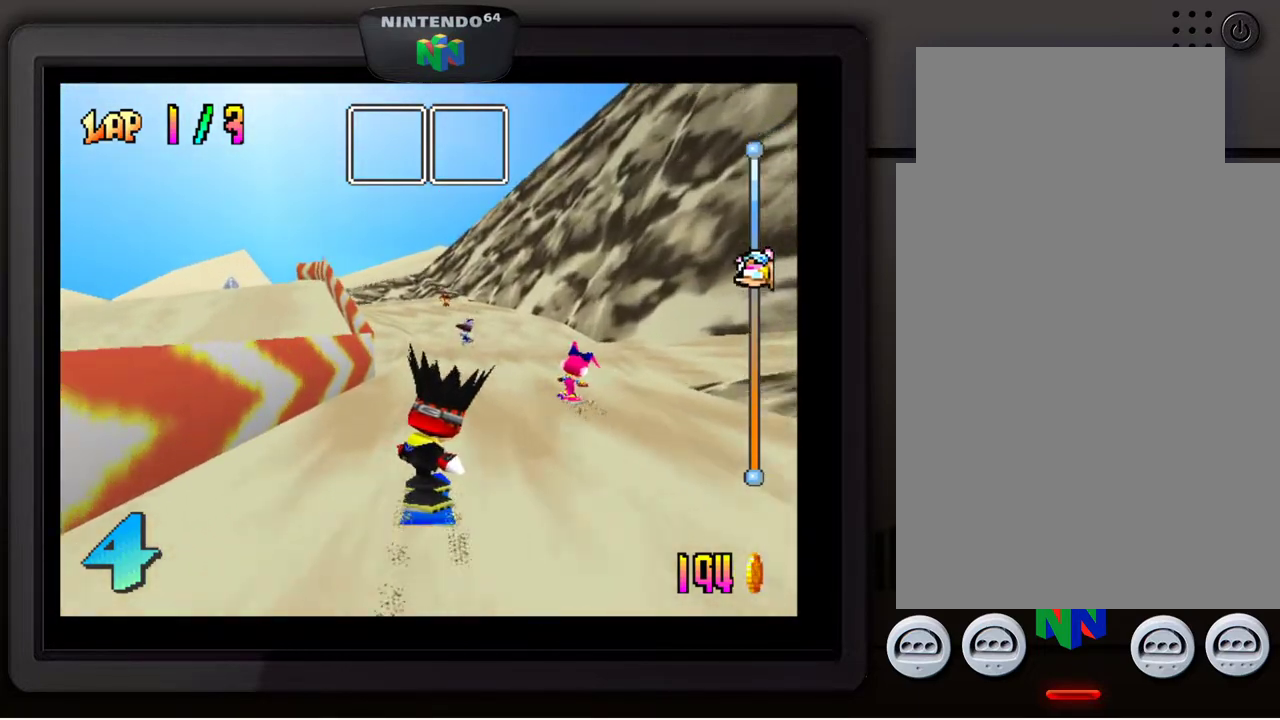
{"buttons": [], "left_stick": "center", "events": []}
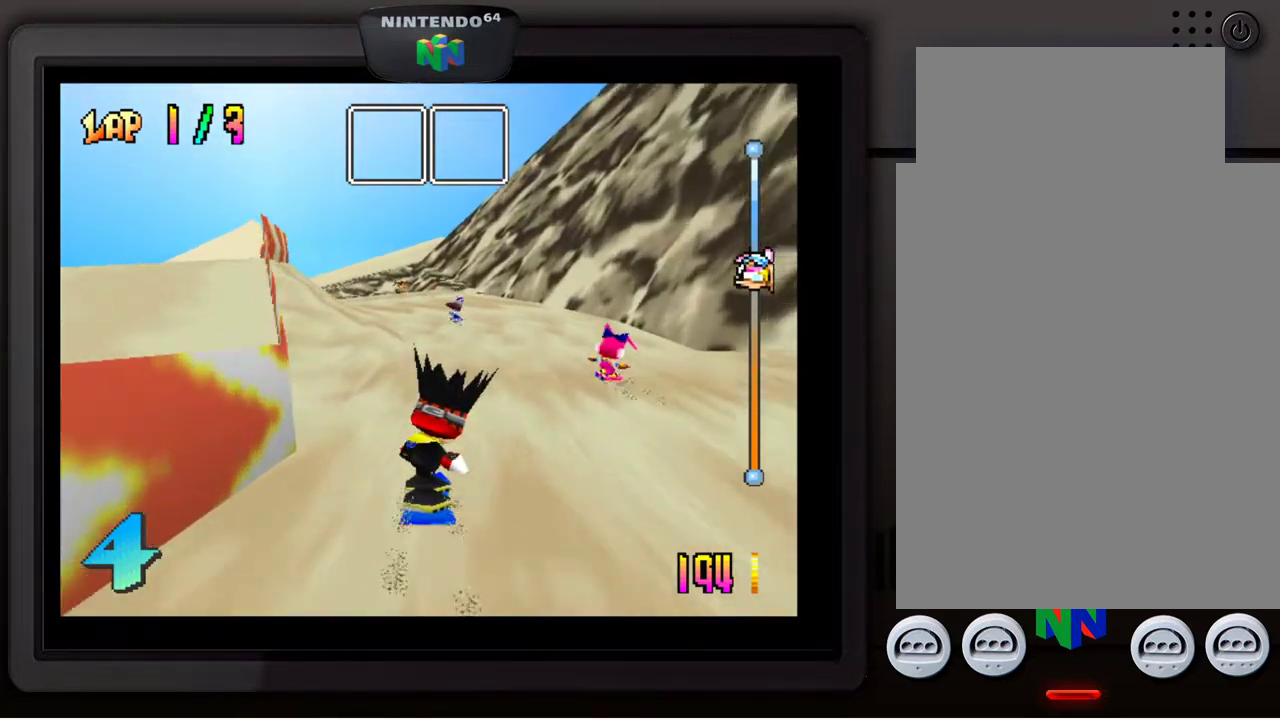
{"buttons": [], "left_stick": "center", "events": [[317, "left_stick", "left"], [450, "left_stick", "center"]]}
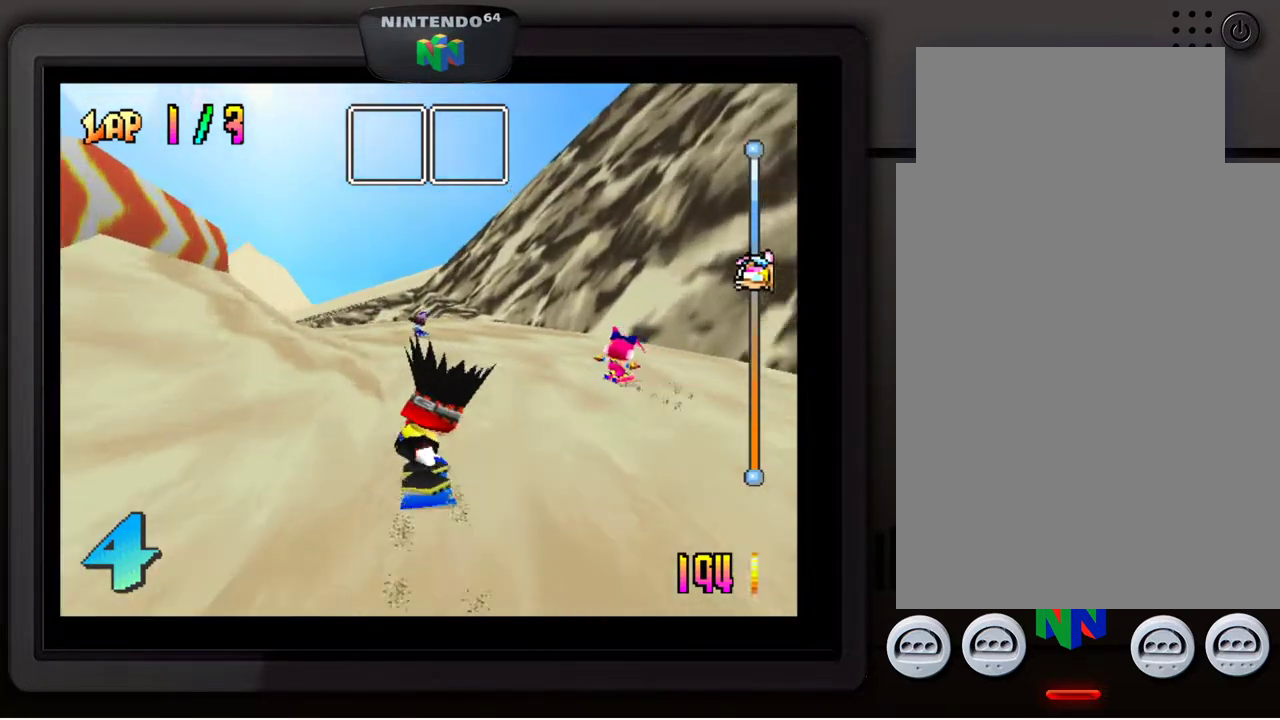
{"buttons": [], "left_stick": "down-left", "events": [[200, "left_stick", "down-left"], [317, "left_stick", "center"], [417, "left_stick", "down-left"]]}
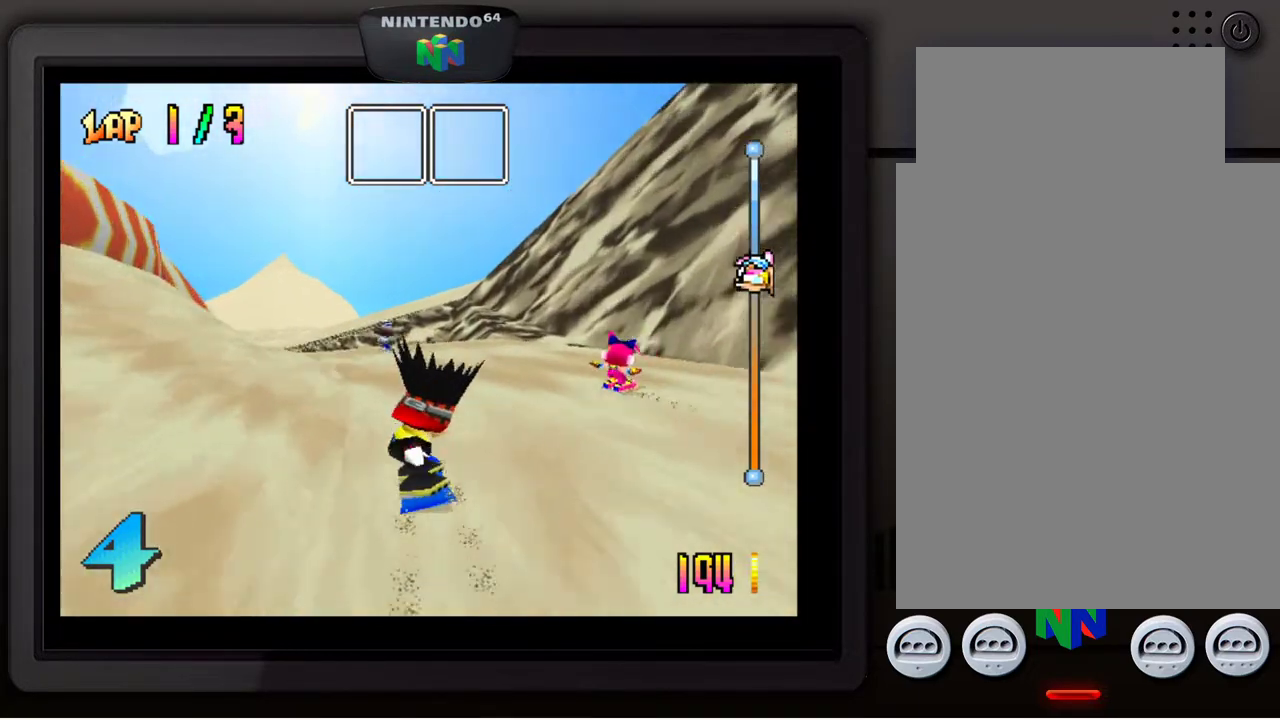
{"buttons": [], "left_stick": "center", "events": [[67, "left_stick", "center"], [167, "left_stick", "down-left"], [333, "left_stick", "center"]]}
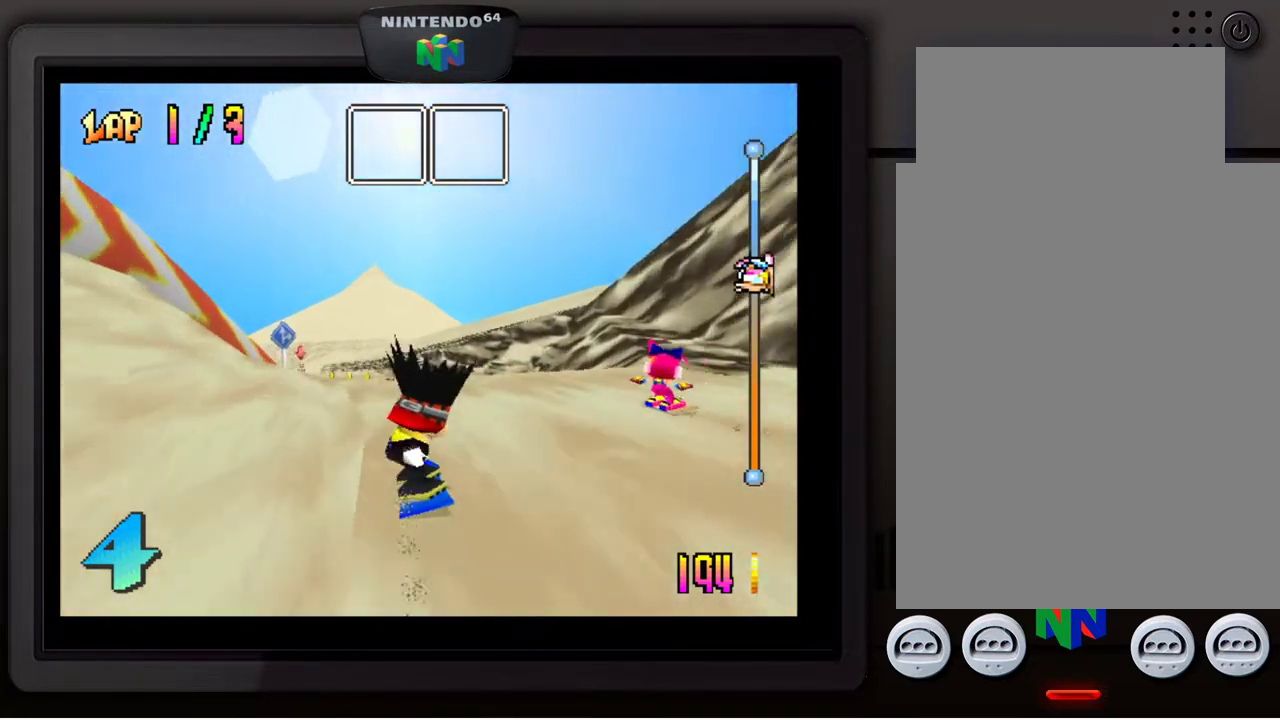
{"buttons": [], "left_stick": "center", "events": [[167, "left_stick", "down-left"], [300, "left_stick", "center"]]}
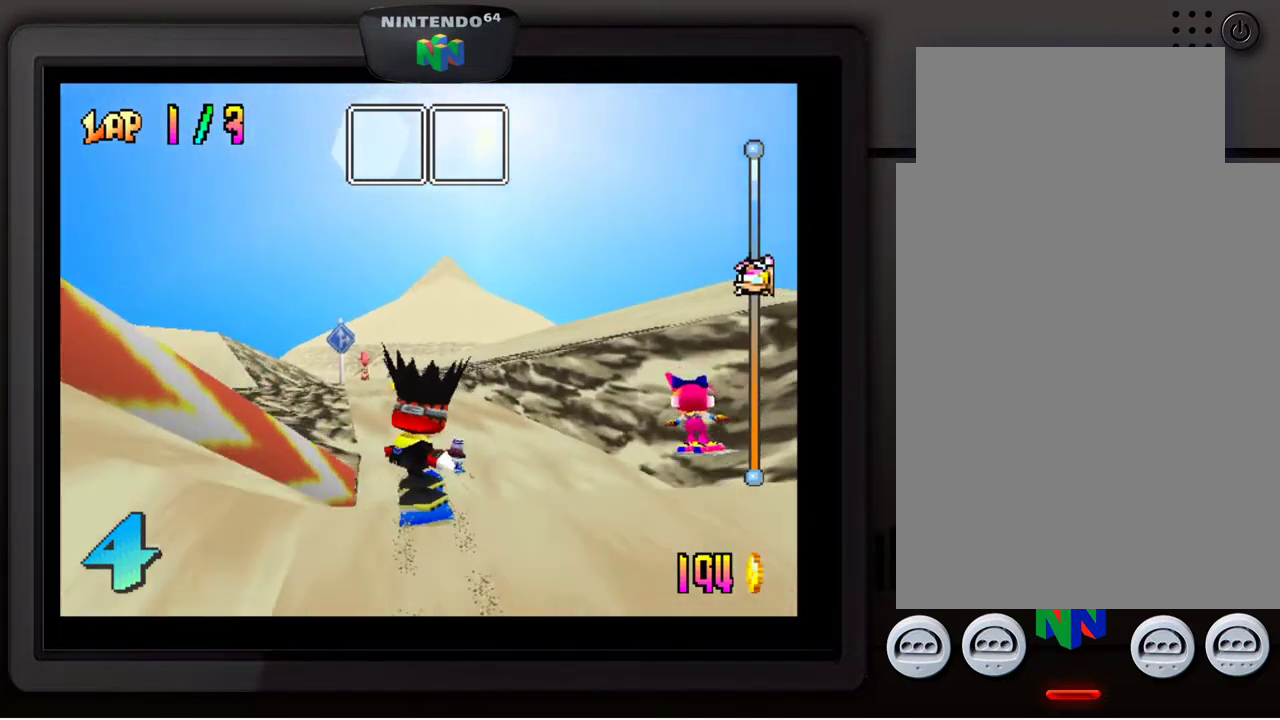
{"buttons": [], "left_stick": "center", "events": []}
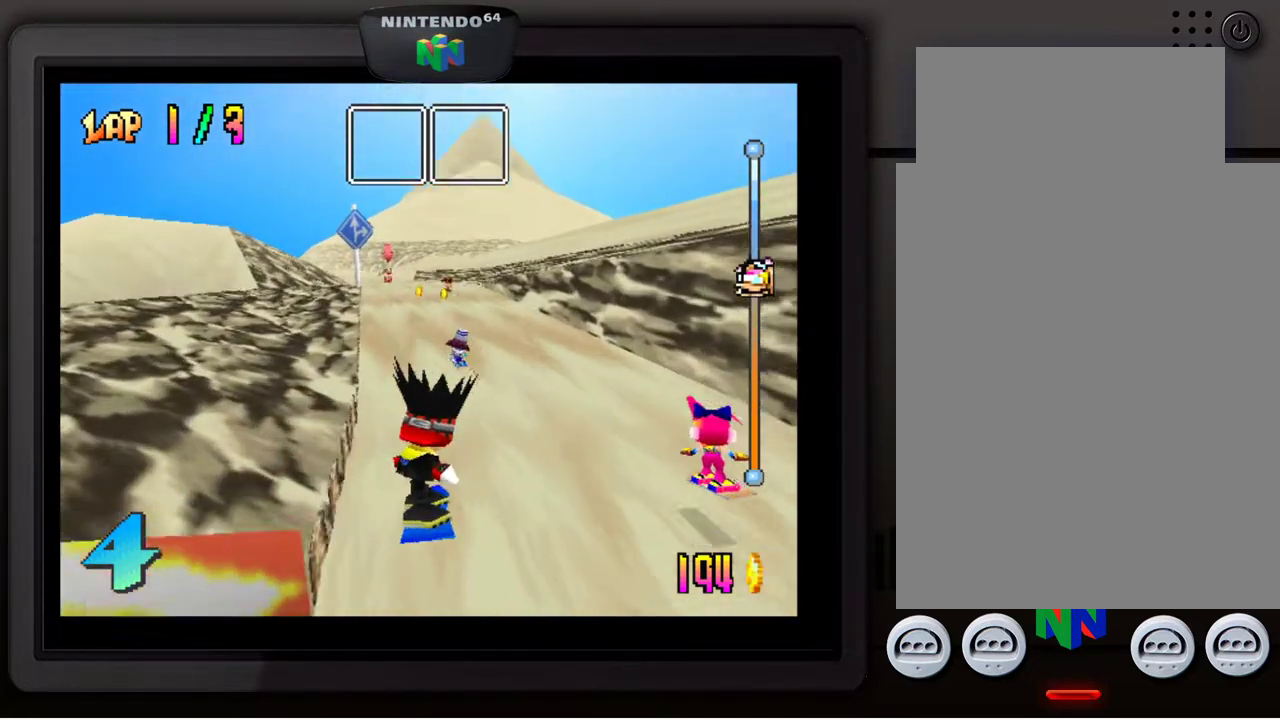
{"buttons": [], "left_stick": "center", "events": []}
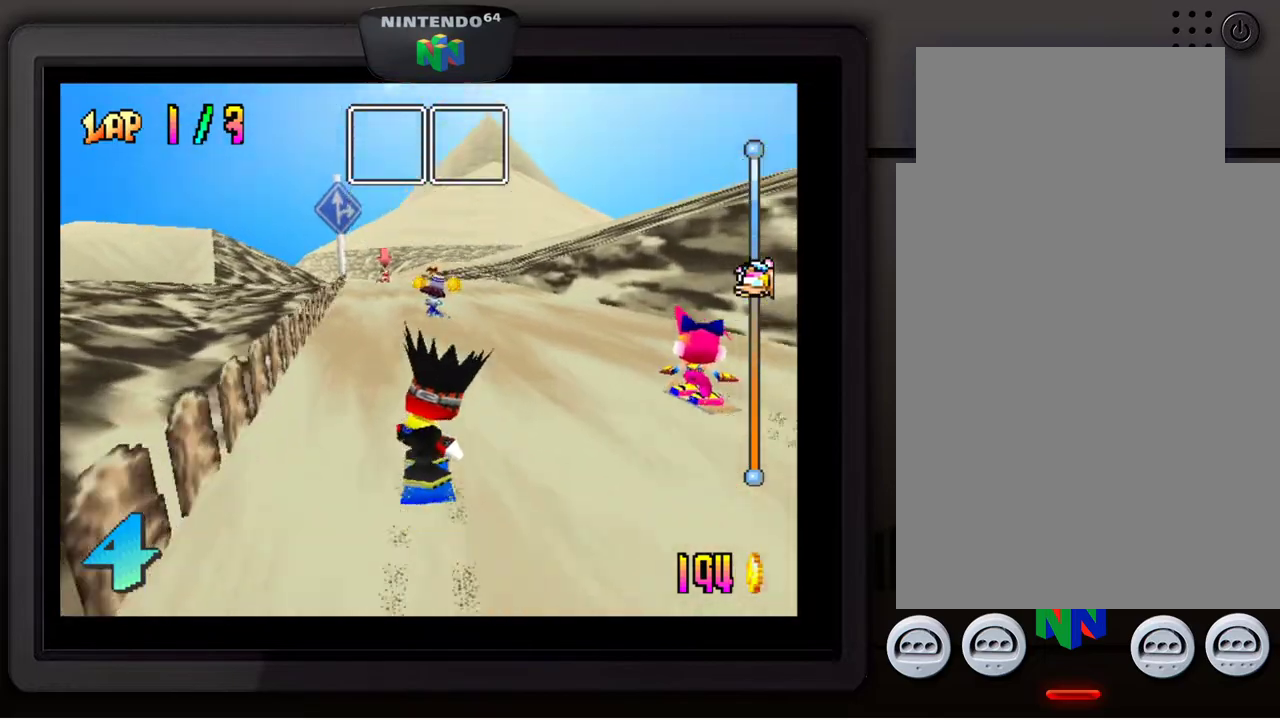
{"buttons": [], "left_stick": "center", "events": []}
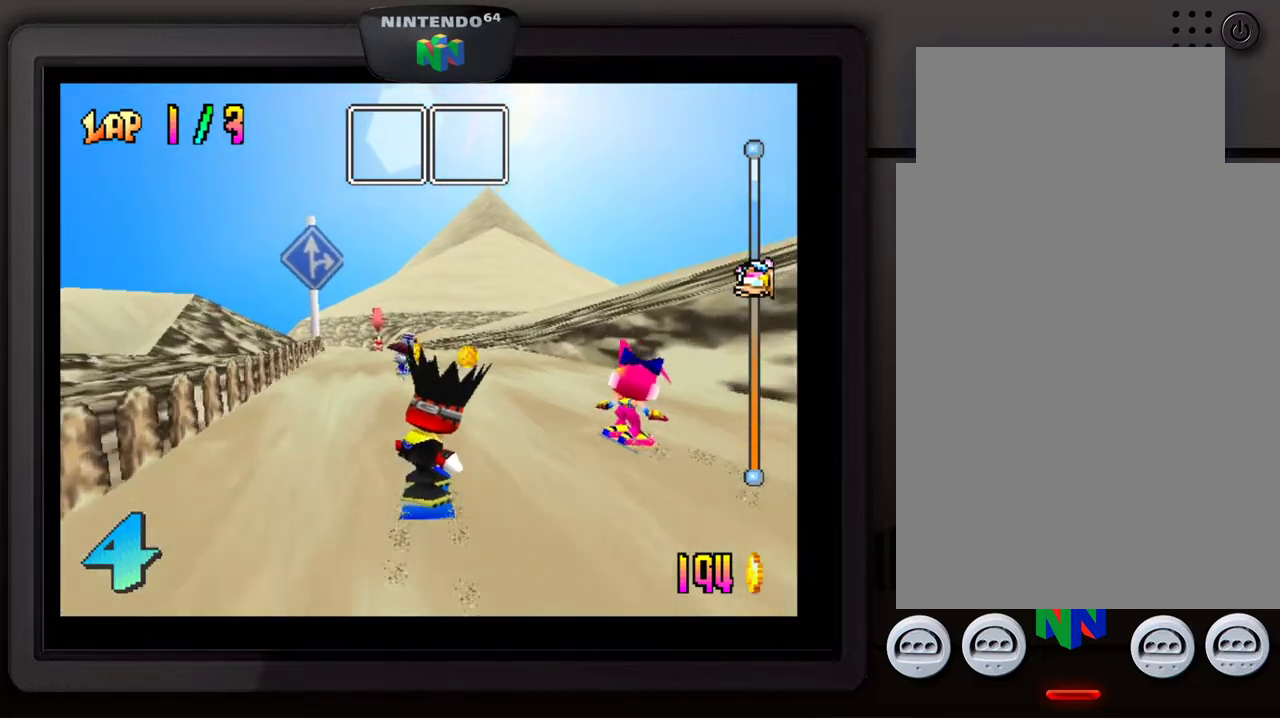
{"buttons": [], "left_stick": "down-left", "events": [[433, "left_stick", "down-left"]]}
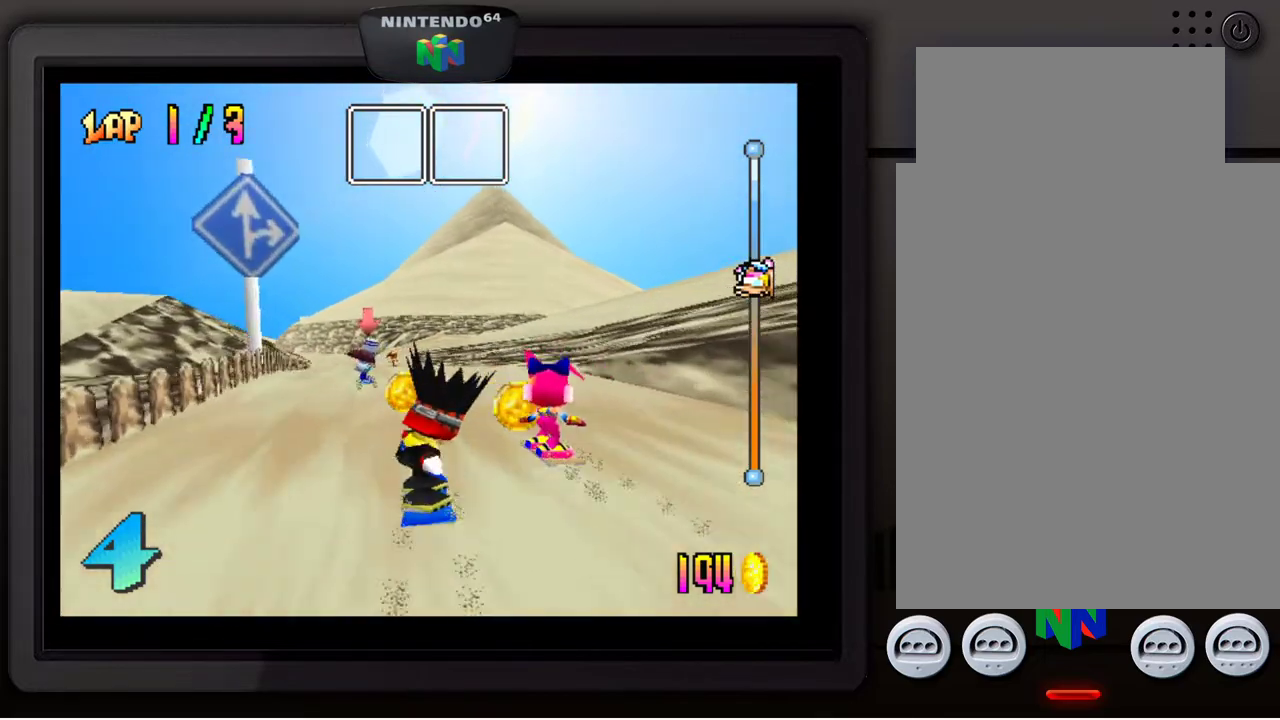
{"buttons": [], "left_stick": "center", "events": [[83, "left_stick", "center"]]}
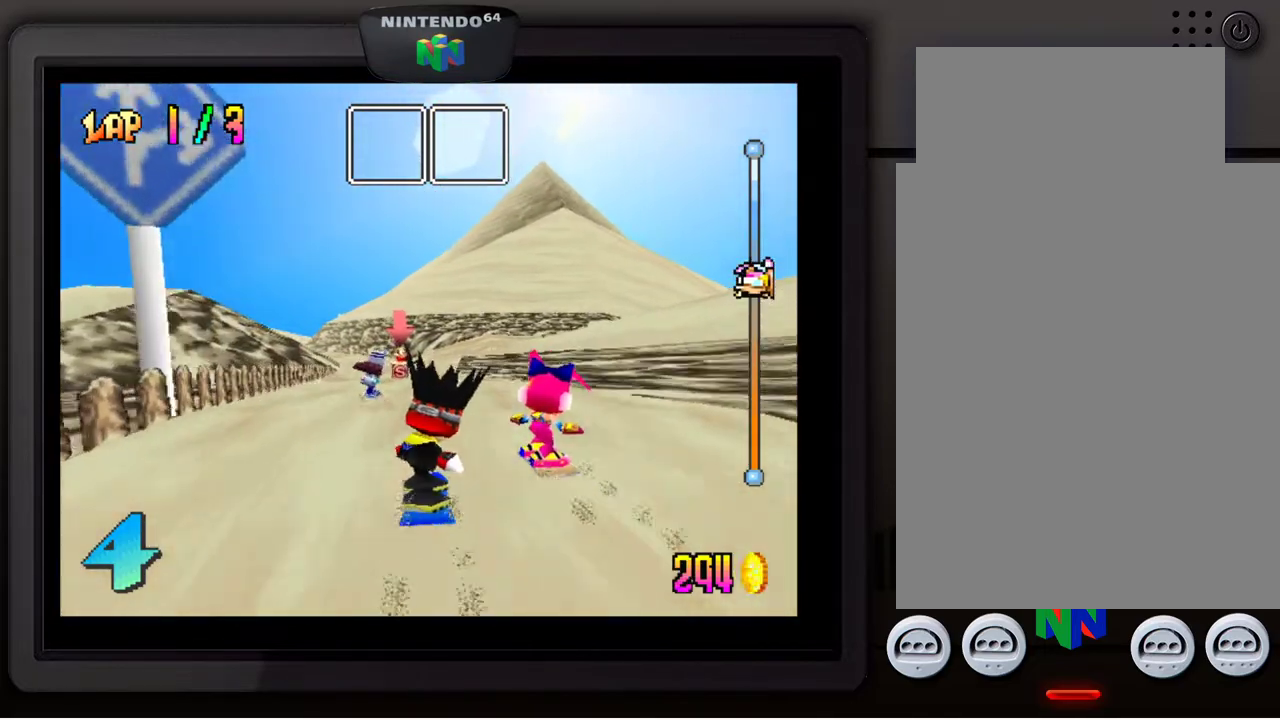
{"buttons": [], "left_stick": "center", "events": [[317, "left_stick", "left"], [367, "left_stick", "down-left"], [500, "left_stick", "center"]]}
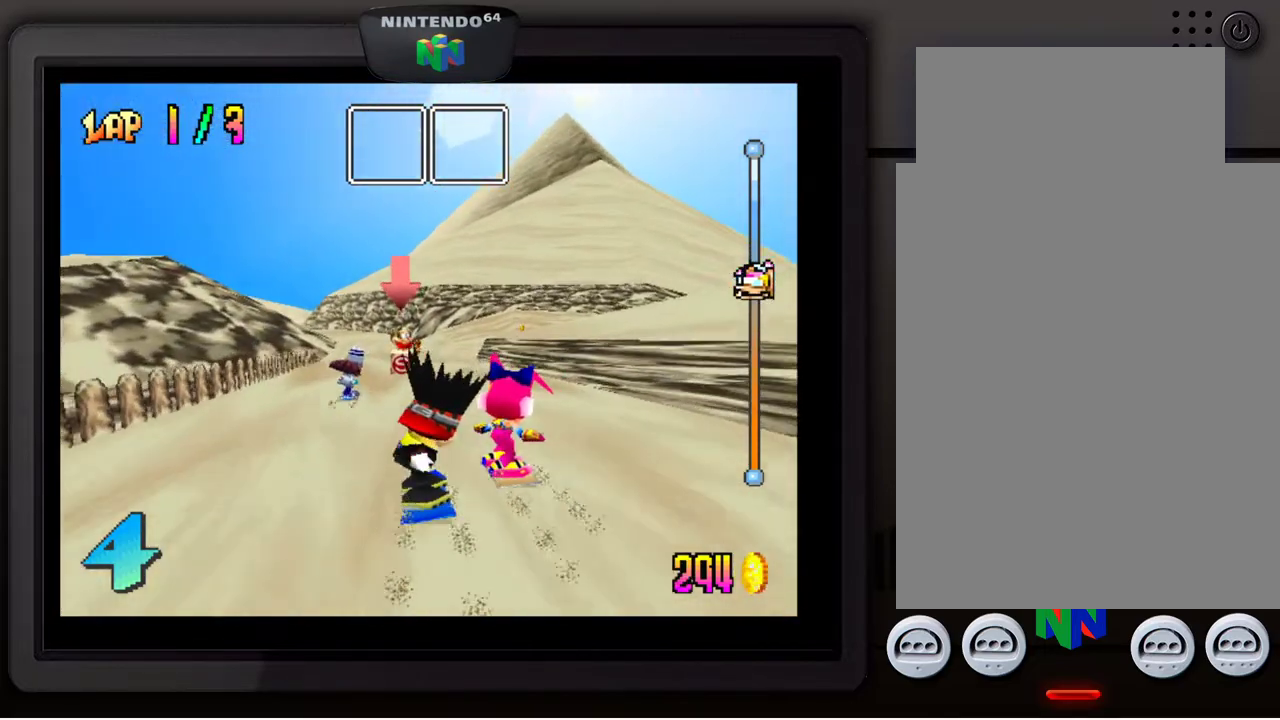
{"buttons": [], "left_stick": "center", "events": [[400, "left_stick", "right"], [483, "left_stick", "center"]]}
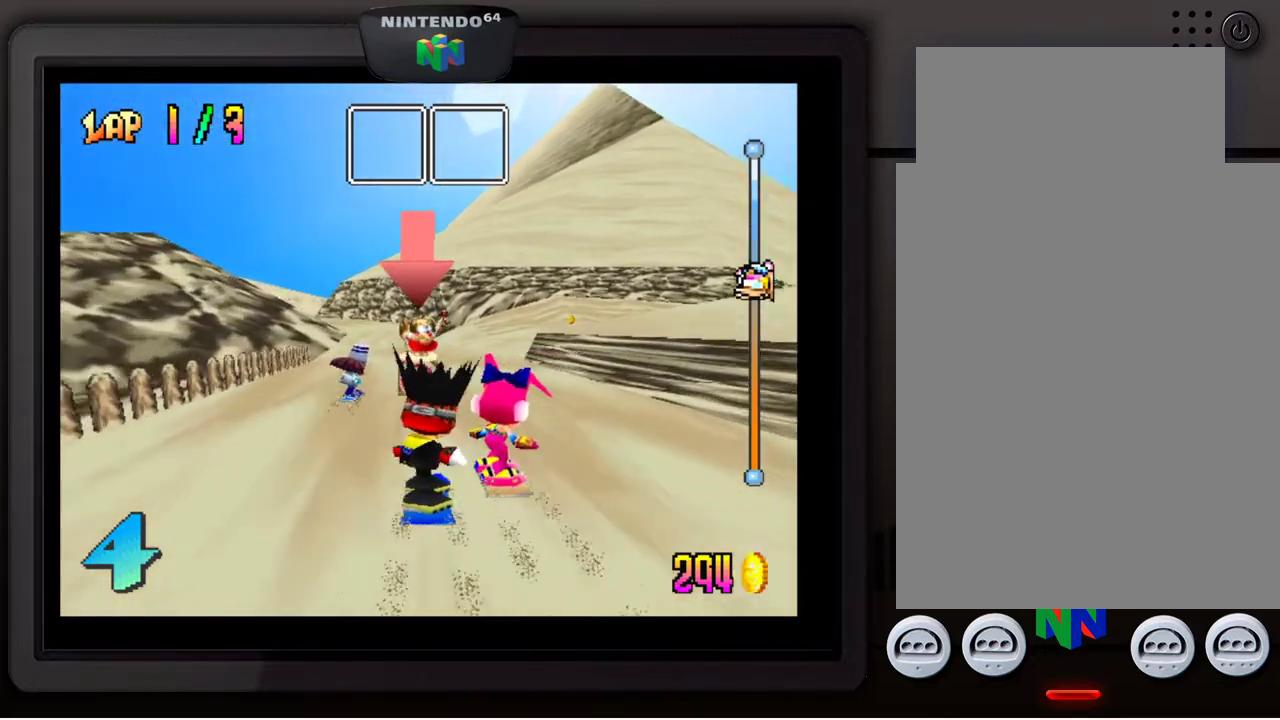
{"buttons": [], "left_stick": "center", "events": [[300, "left_stick", "down-left"], [400, "left_stick", "center"]]}
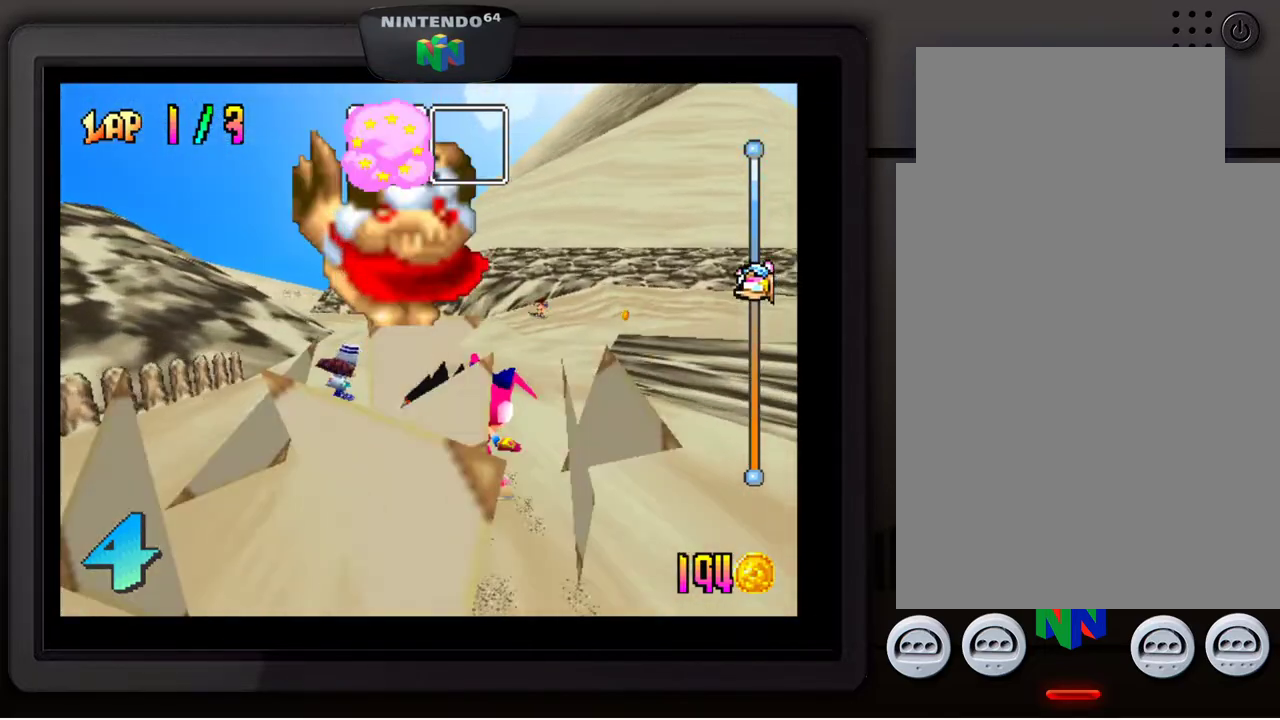
{"buttons": [], "left_stick": "down-right", "events": [[33, "left_stick", "right"], [267, "left_stick", "down-right"]]}
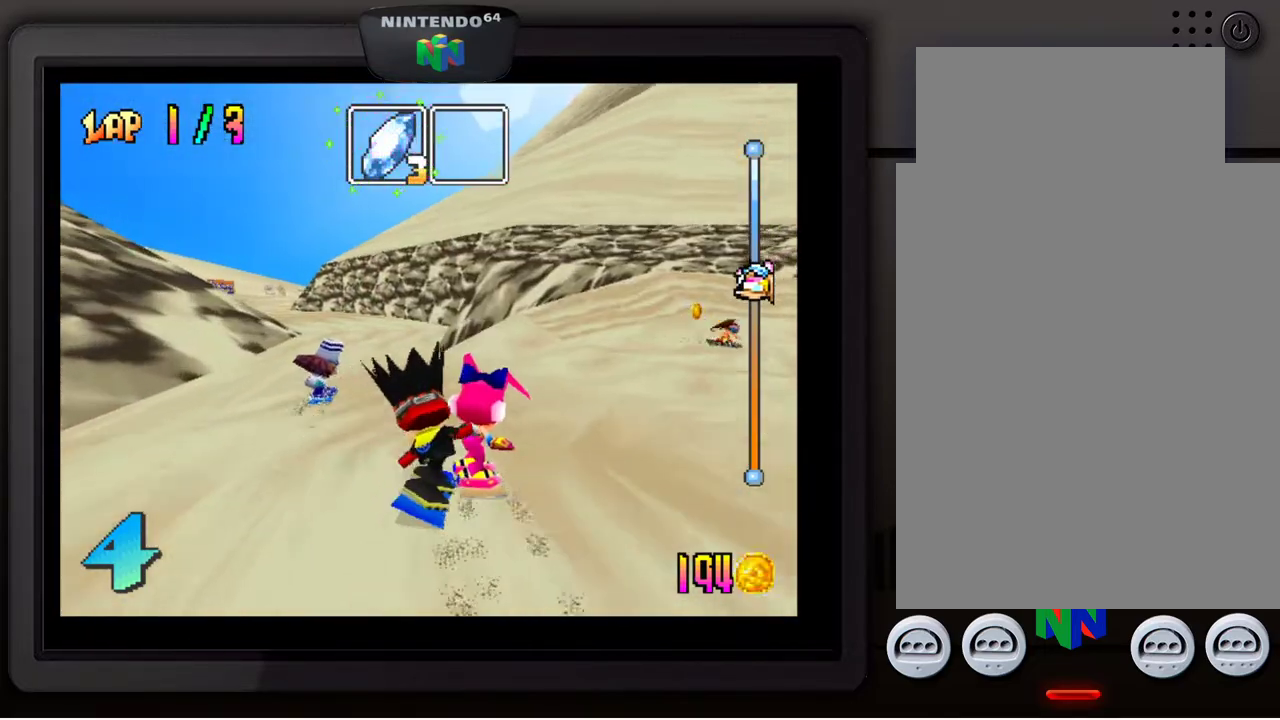
{"buttons": [], "left_stick": "down-right", "events": []}
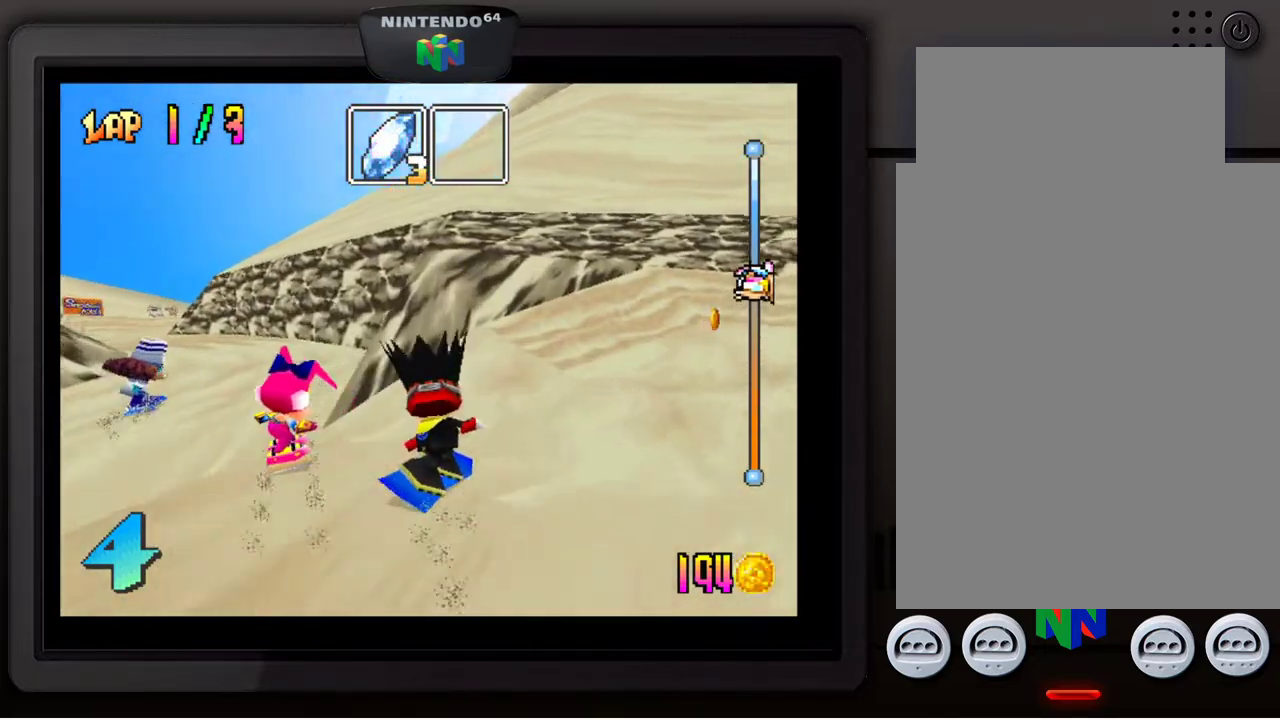
{"buttons": [], "left_stick": "down-right", "events": []}
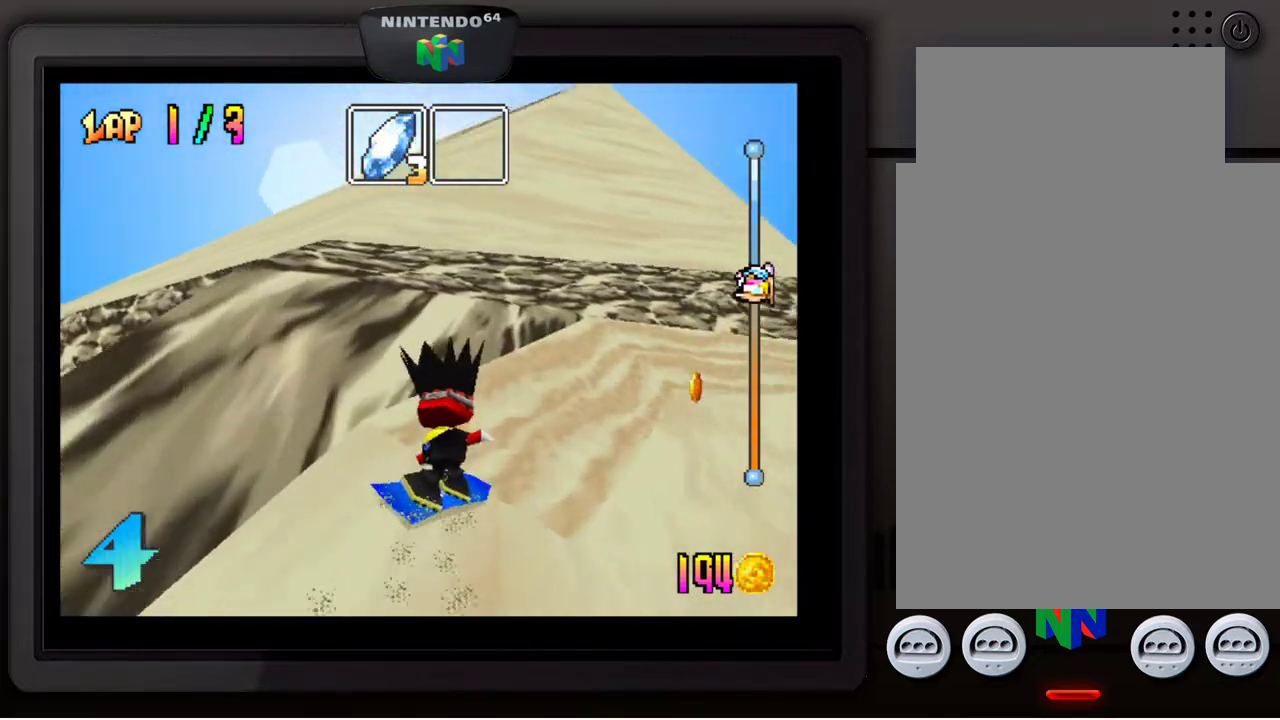
{"buttons": [], "left_stick": "center", "events": [[33, "left_stick", "center"]]}
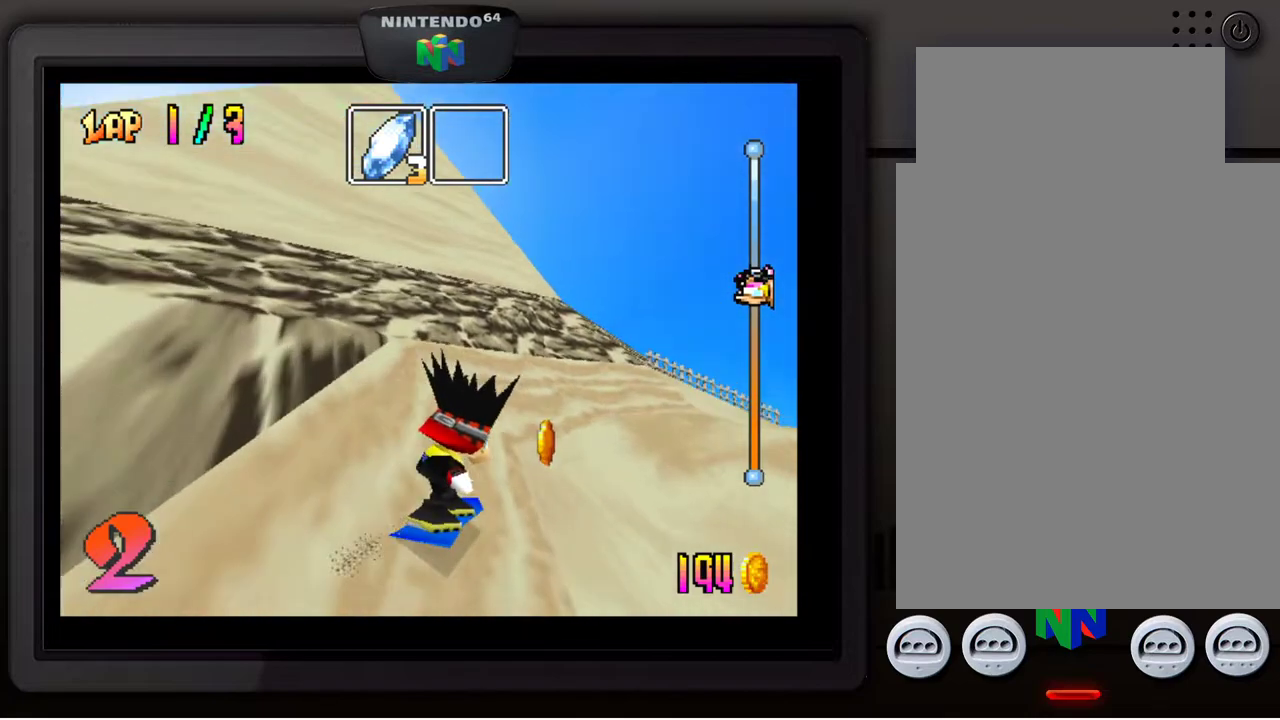
{"buttons": [], "left_stick": "right", "events": [[217, "left_stick", "right"]]}
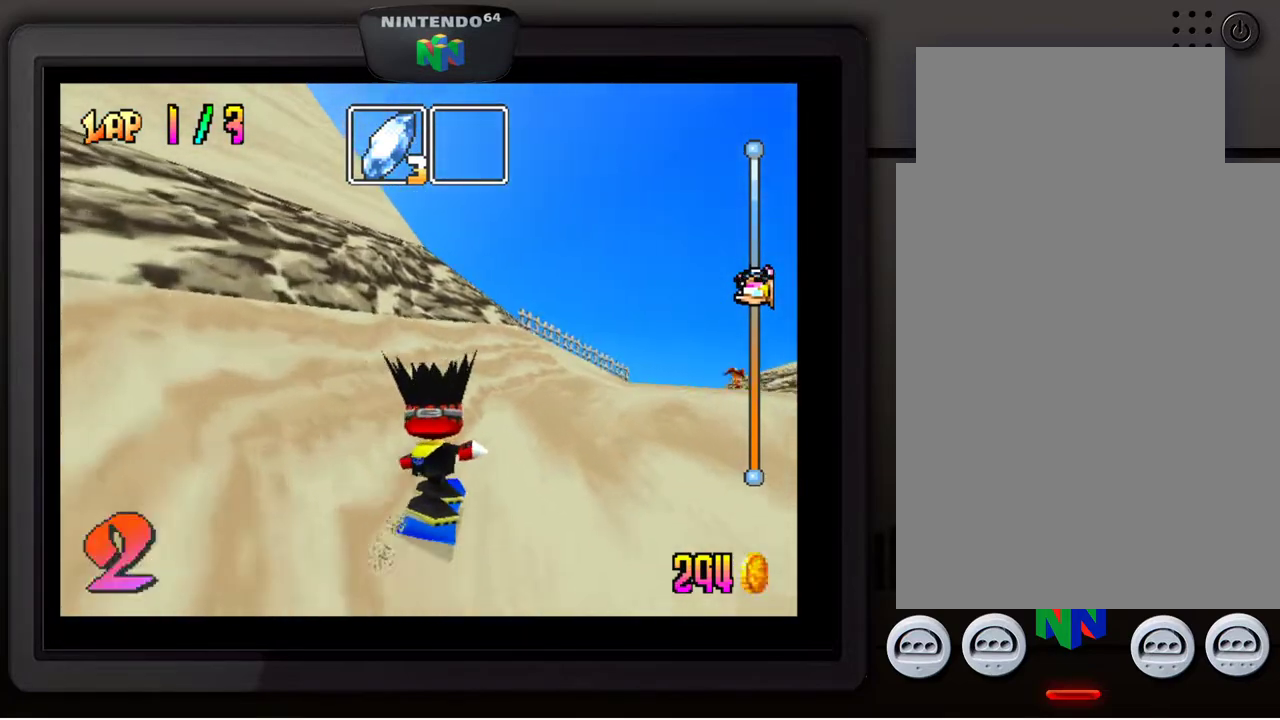
{"buttons": [], "left_stick": "down-right", "events": [[100, "left_stick", "center"], [217, "left_stick", "right"], [400, "left_stick", "down-right"]]}
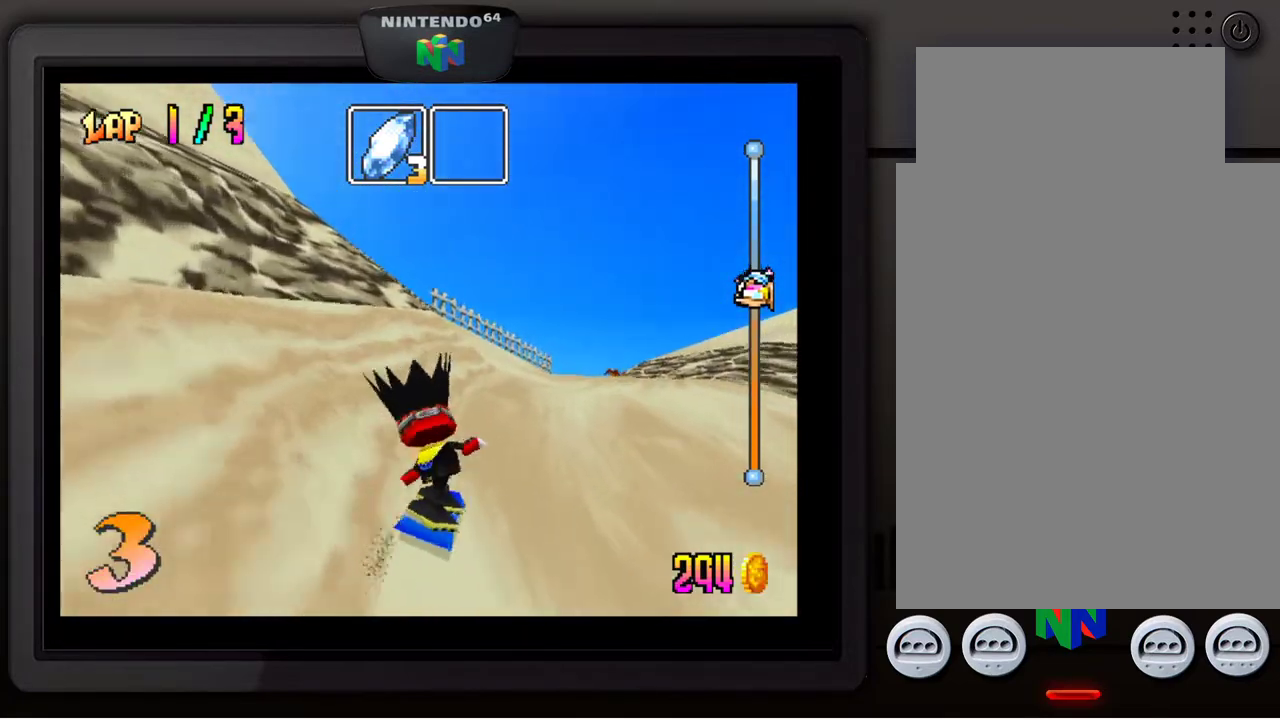
{"buttons": [], "left_stick": "left", "events": [[267, "left_stick", "center"], [450, "left_stick", "left"]]}
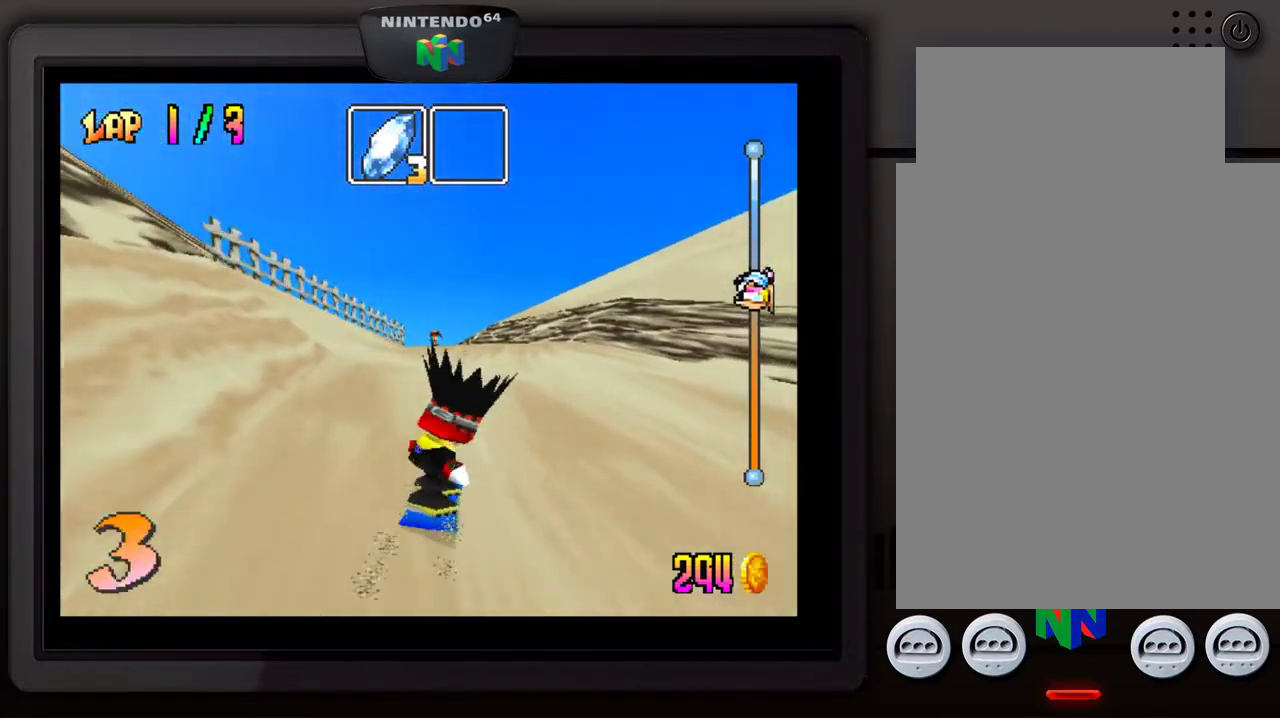
{"buttons": [], "left_stick": "left", "events": [[100, "left_stick", "center"], [217, "left_stick", "left"], [300, "left_stick", "center"], [450, "left_stick", "left"]]}
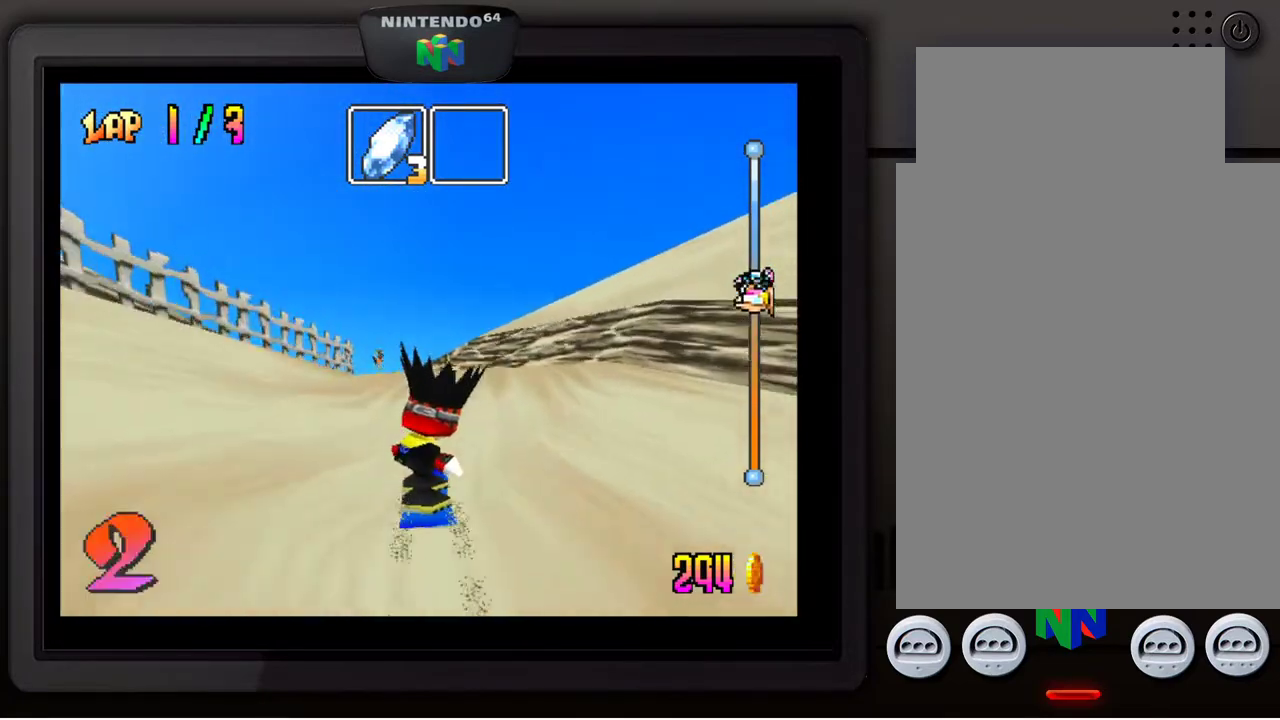
{"buttons": [], "left_stick": "center", "events": [[83, "left_stick", "center"]]}
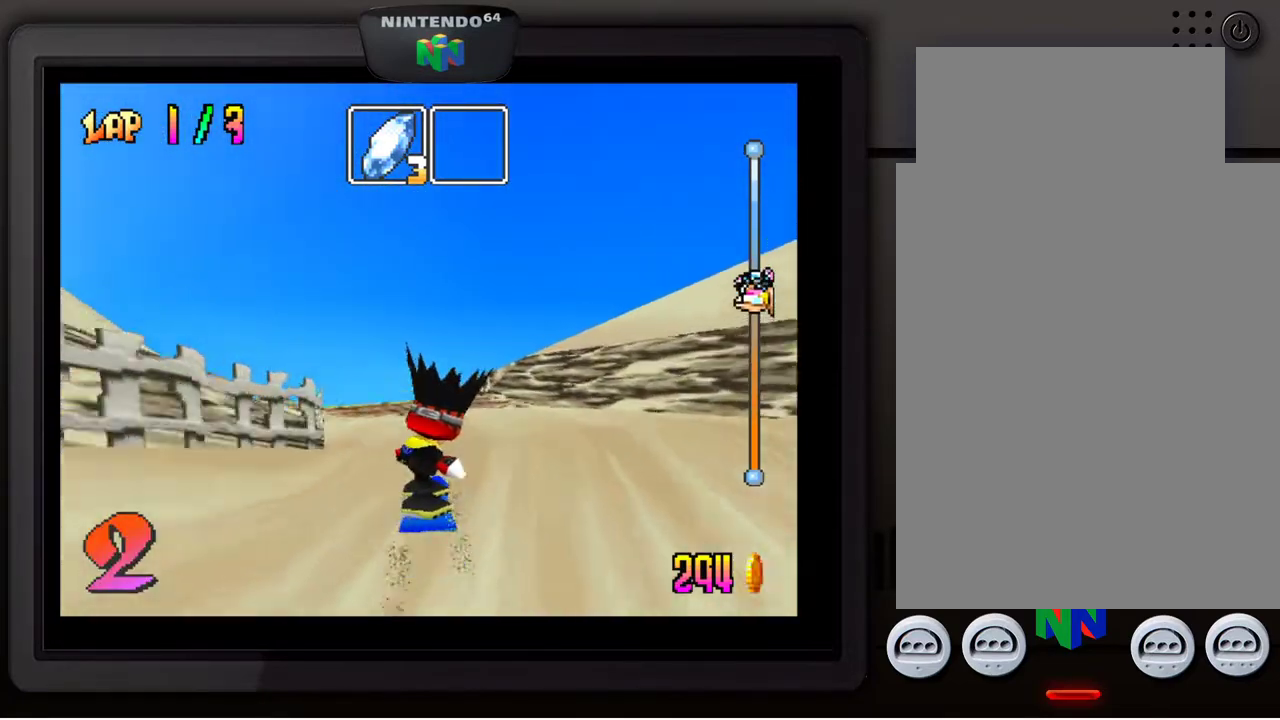
{"buttons": [], "left_stick": "left", "events": [[100, "left_stick", "down-left"], [250, "left_stick", "center"], [417, "left_stick", "left"]]}
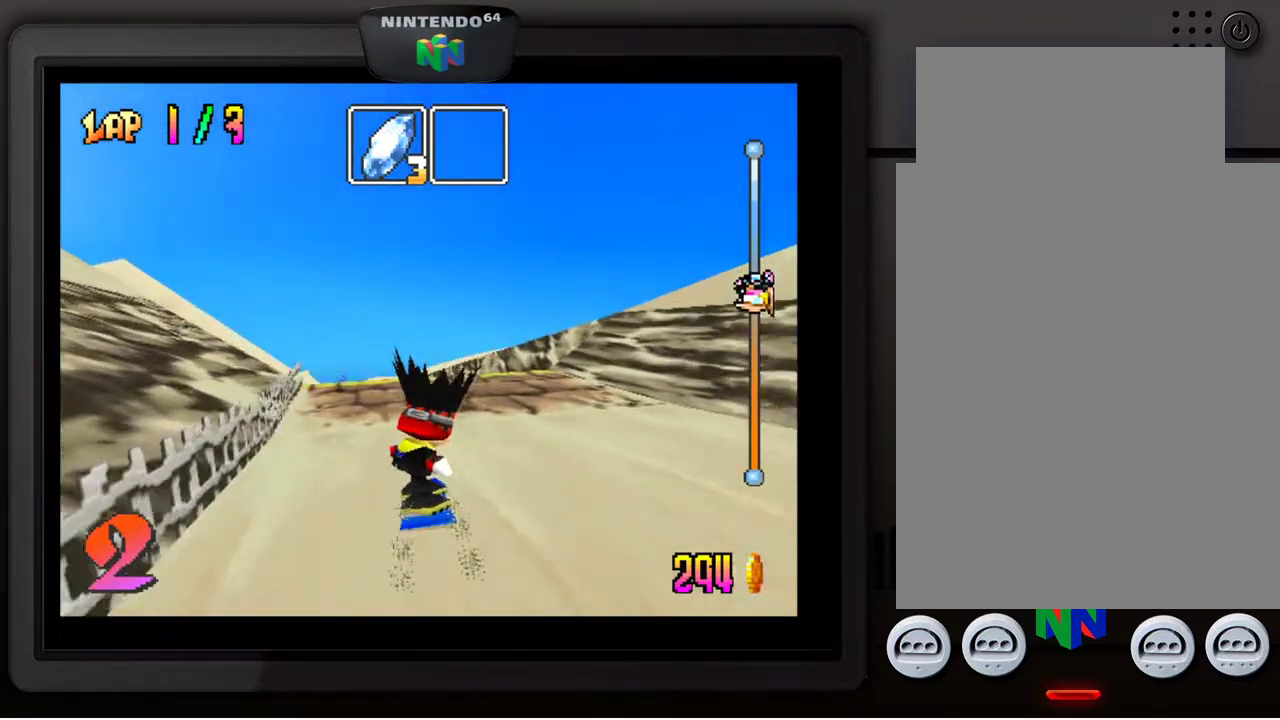
{"buttons": ["A"], "left_stick": "center", "events": [[83, "left_stick", "center"], [250, "left_stick", "down-left"], [350, "left_stick", "center"], [467, "A", "down"]]}
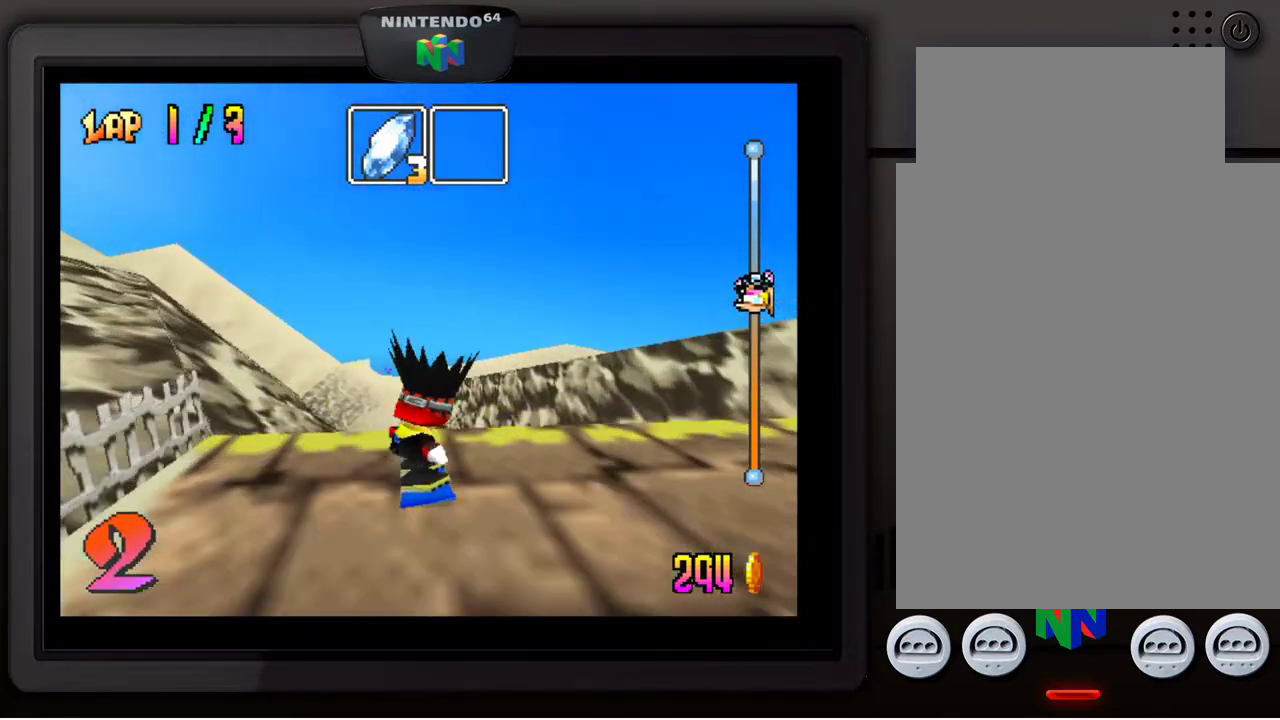
{"buttons": [], "left_stick": "center", "events": [[283, "A", "up"]]}
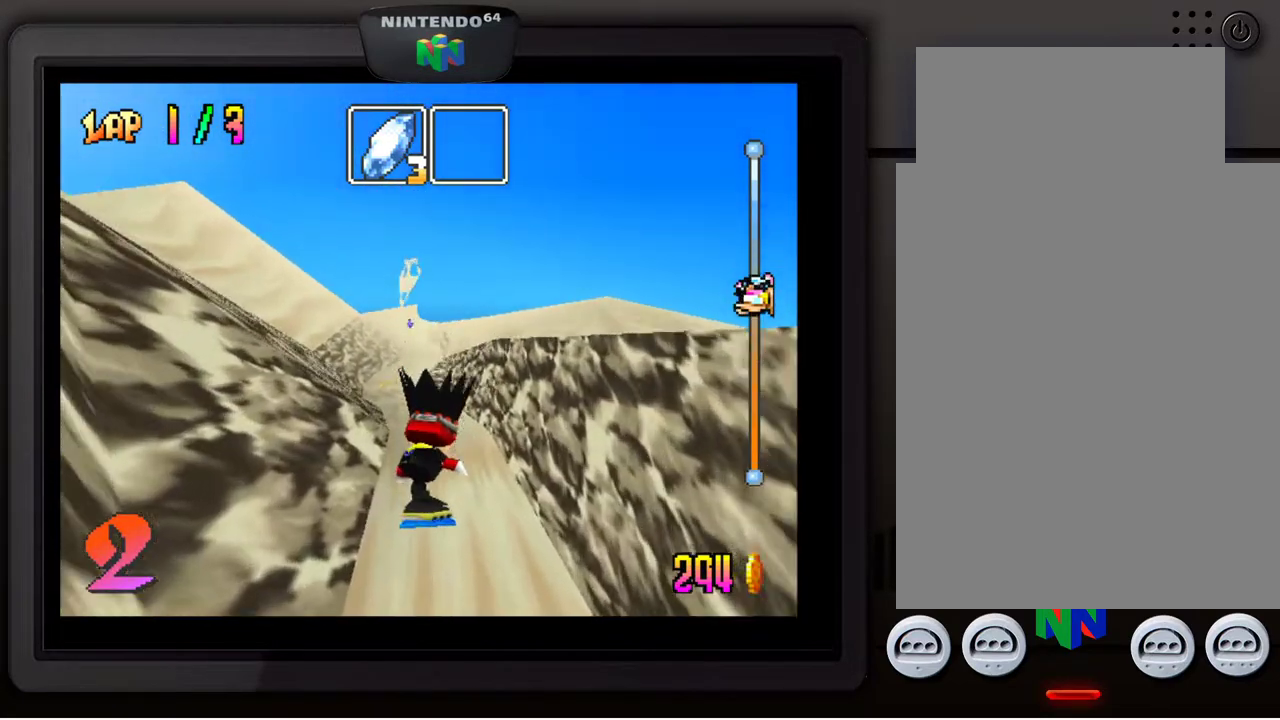
{"buttons": [], "left_stick": "center", "events": [[300, "Z", "down"], [367, "Z", "up"]]}
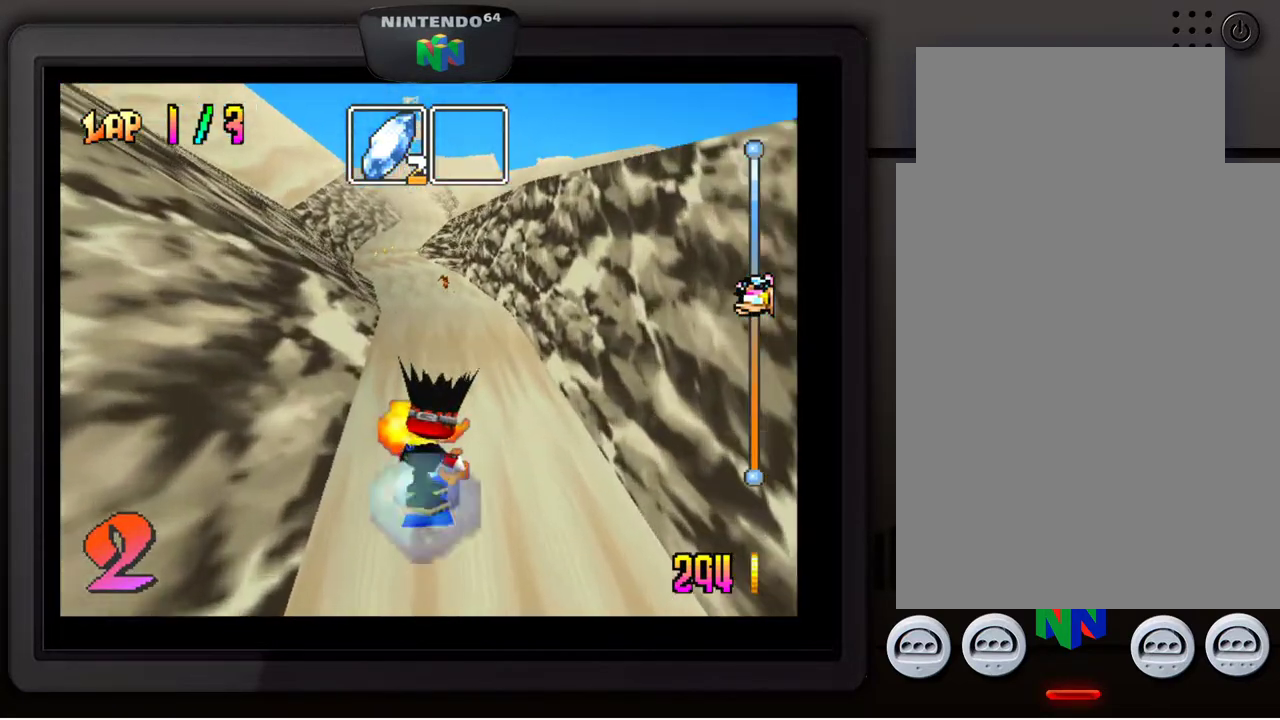
{"buttons": [], "left_stick": "center", "events": []}
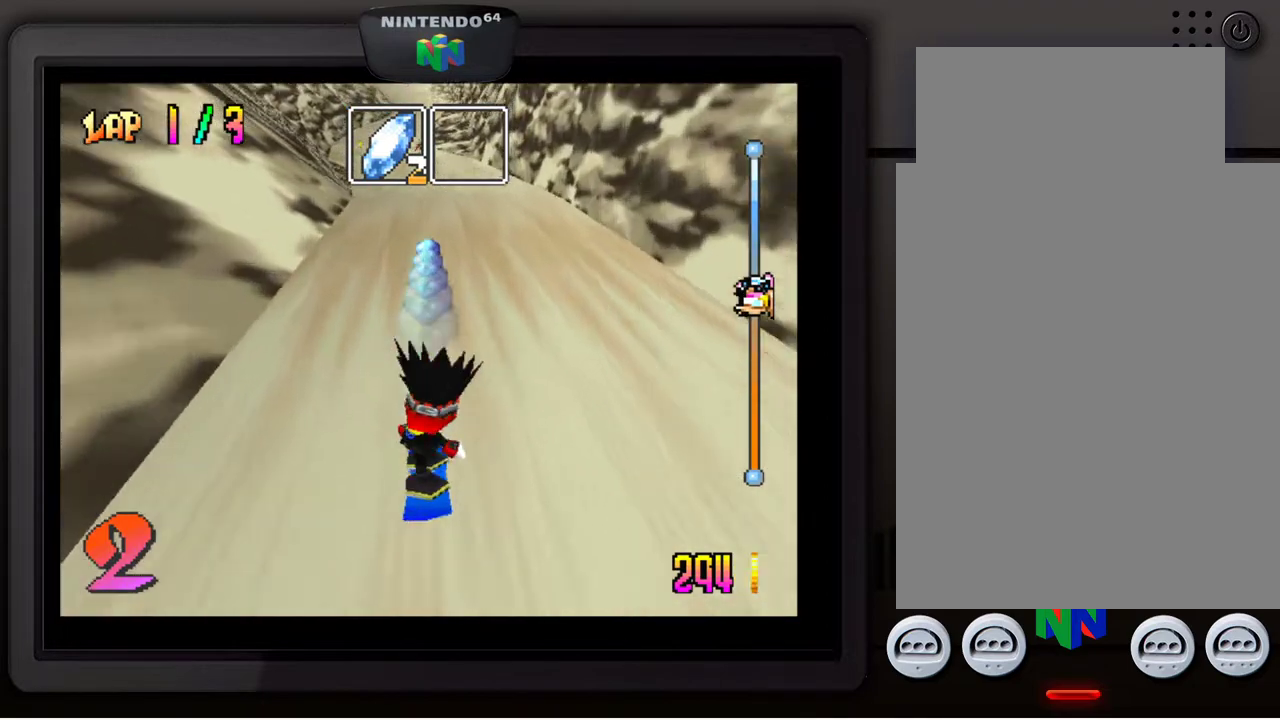
{"buttons": [], "left_stick": "center", "events": [[233, "left_stick", "down-left"], [350, "left_stick", "center"]]}
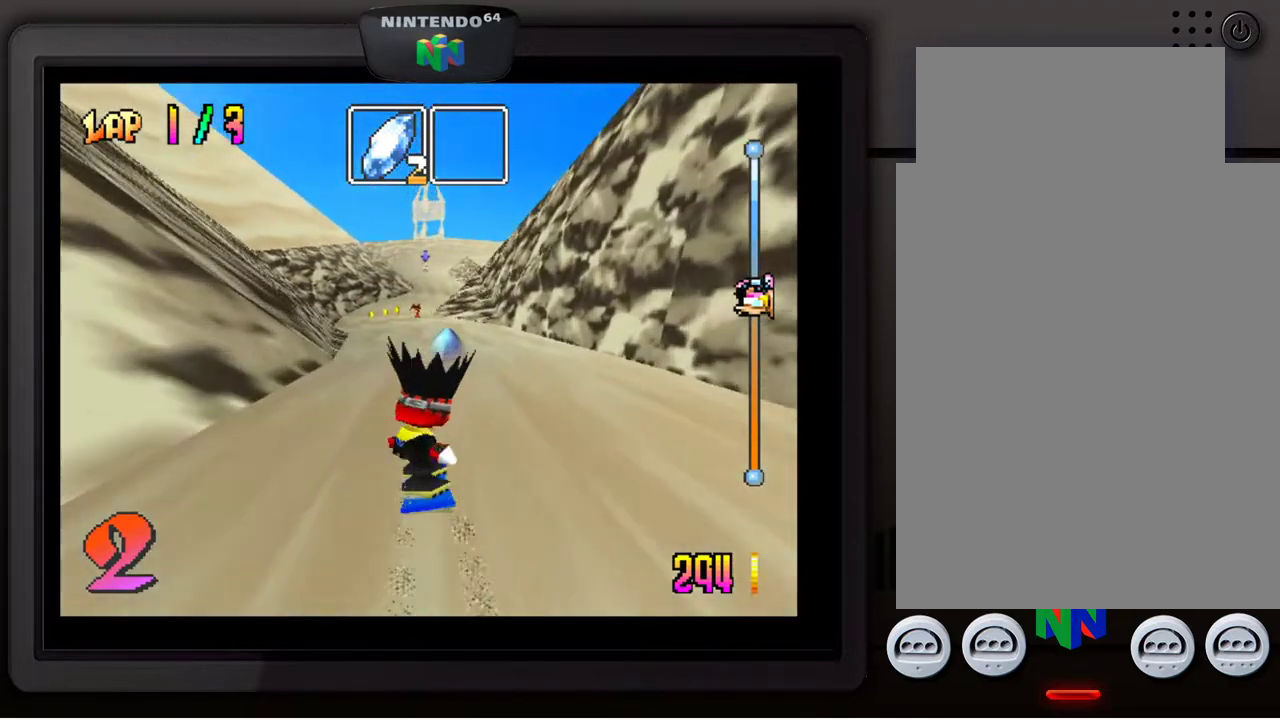
{"buttons": [], "left_stick": "center", "events": [[300, "left_stick", "down-left"], [400, "left_stick", "center"]]}